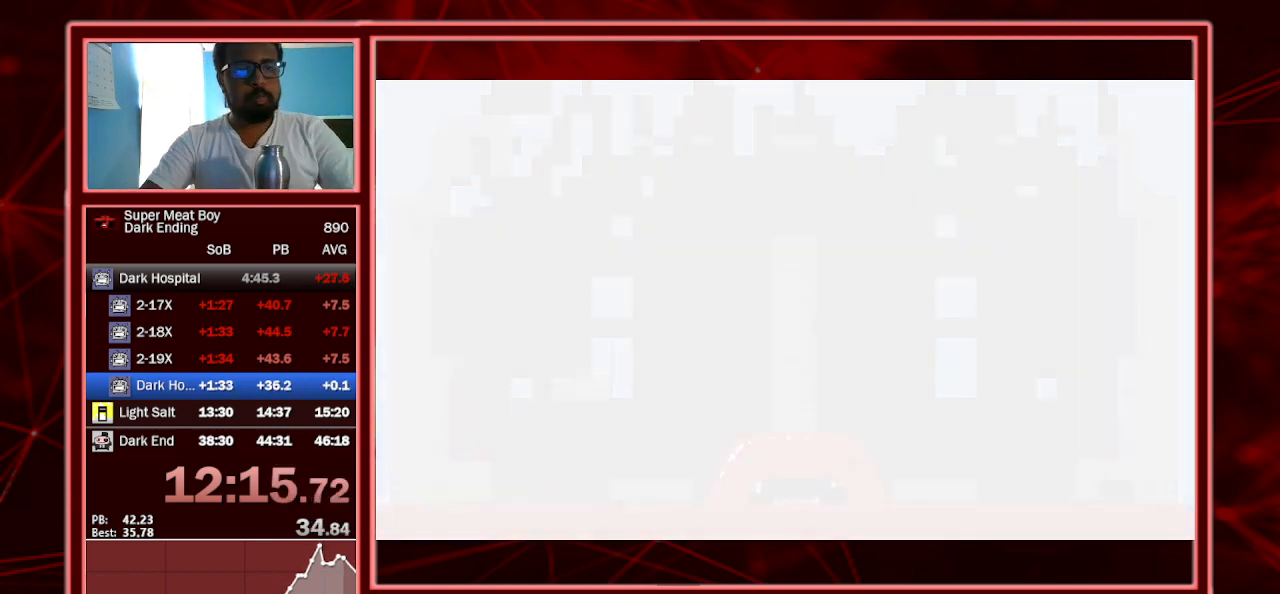
Gameplay with keyboard; each line is a JSON object with the keys held at the frame after it. "events" lists presses ("down") and releases ("up") of "a", "escape", "left", "p", "right", "s", "shift" and "space" between this image and that frame as [ms after this image, input, new state], when the widget could be followed in between. No other keys are recorded. Mouse input is not recorded.
{"keys": ["space"], "events": [[500, "space", "down"]]}
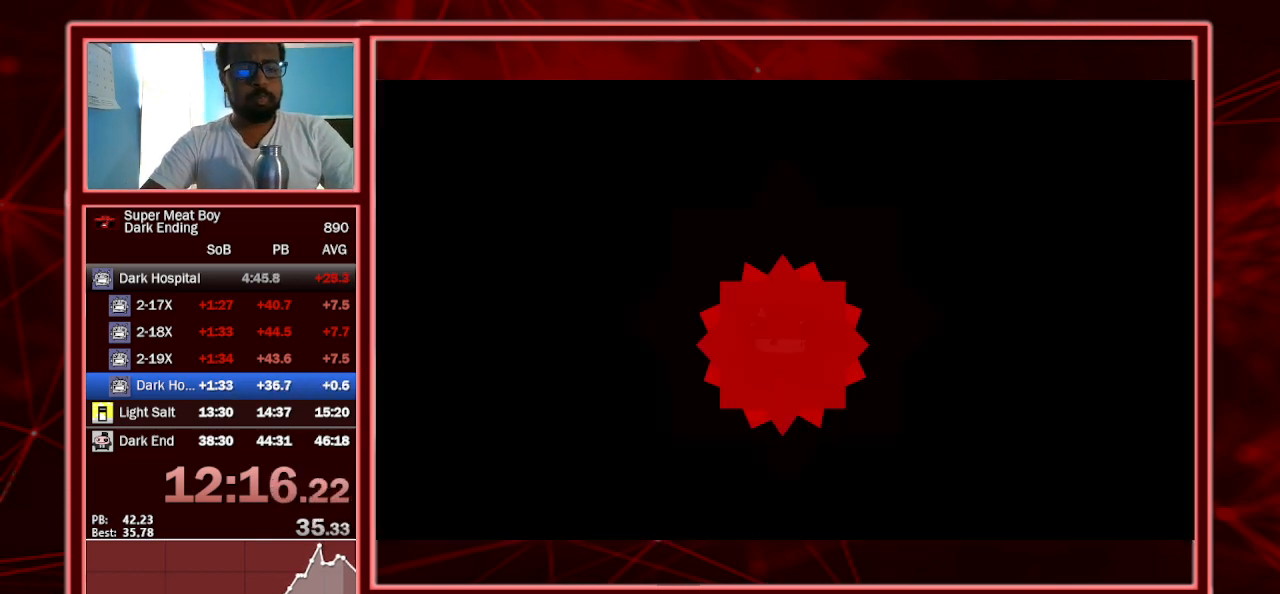
{"keys": [], "events": [[33, "space", "up"], [167, "space", "down"], [200, "space", "up"], [300, "space", "down"], [333, "space", "up"], [433, "space", "down"], [467, "space", "up"]]}
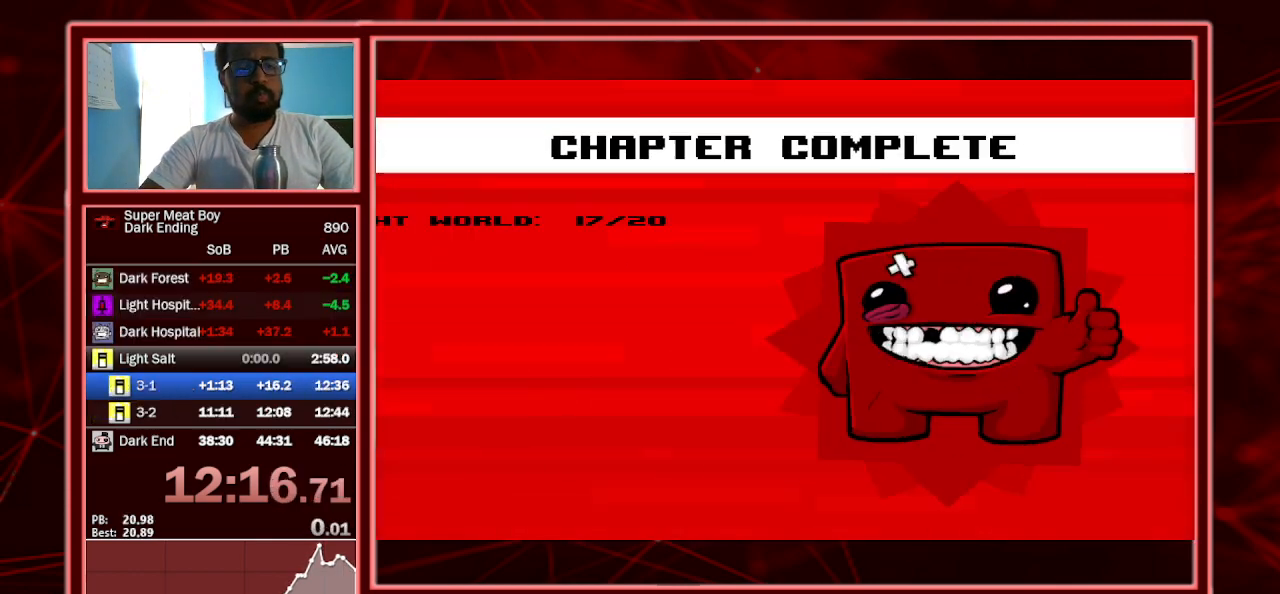
{"keys": ["space"], "events": [[33, "a", "down"], [33, "space", "down"], [67, "a", "up"], [100, "space", "up"], [167, "space", "down"], [267, "space", "up"], [300, "space", "down"], [400, "space", "up"], [433, "space", "down"]]}
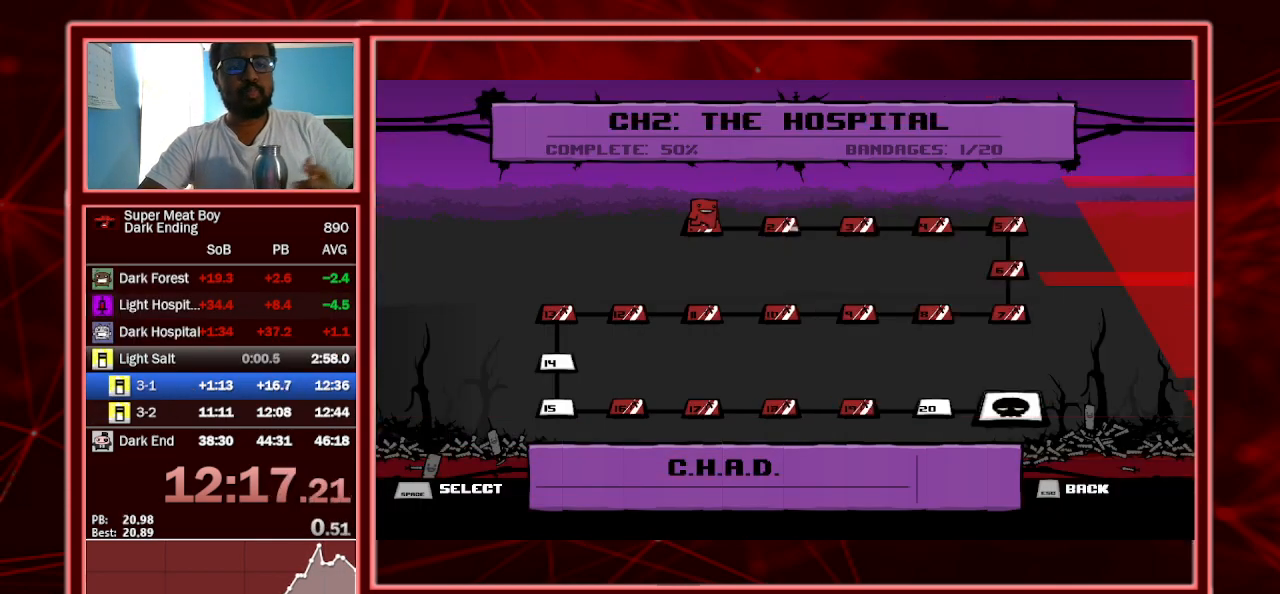
{"keys": ["space"], "events": [[33, "space", "up"], [100, "space", "down"], [133, "space", "up"], [233, "space", "down"], [333, "space", "up"], [367, "space", "down"], [467, "space", "up"], [500, "space", "down"]]}
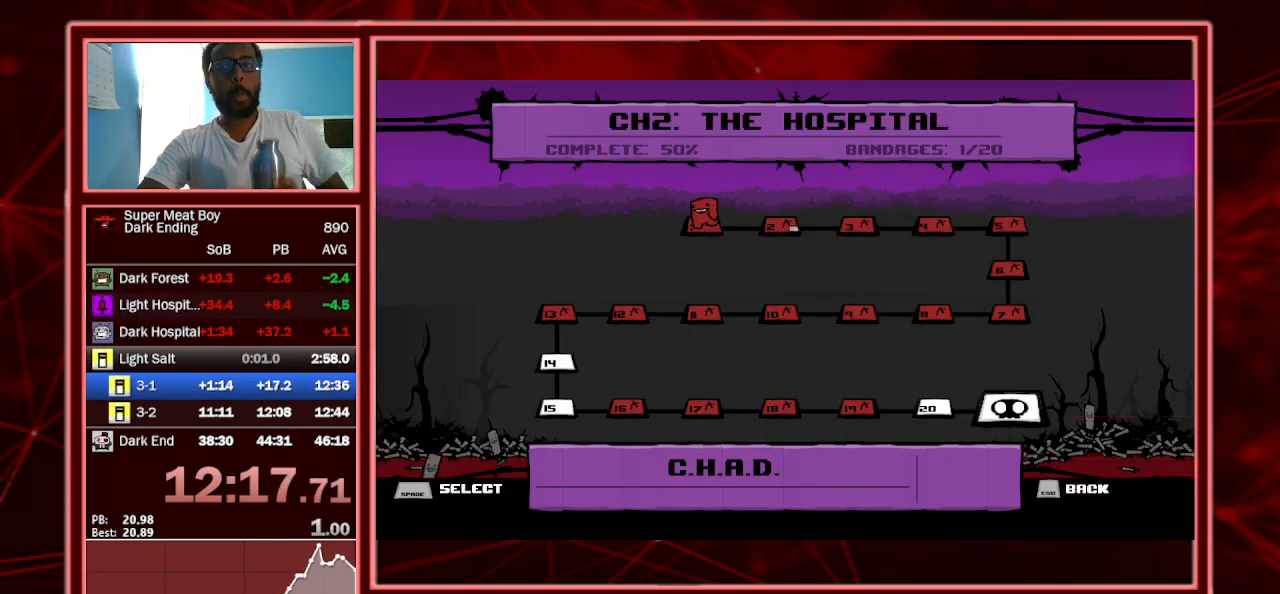
{"keys": ["space"], "events": [[100, "space", "up"], [133, "space", "down"], [233, "space", "up"], [300, "space", "down"], [400, "space", "up"], [433, "space", "down"]]}
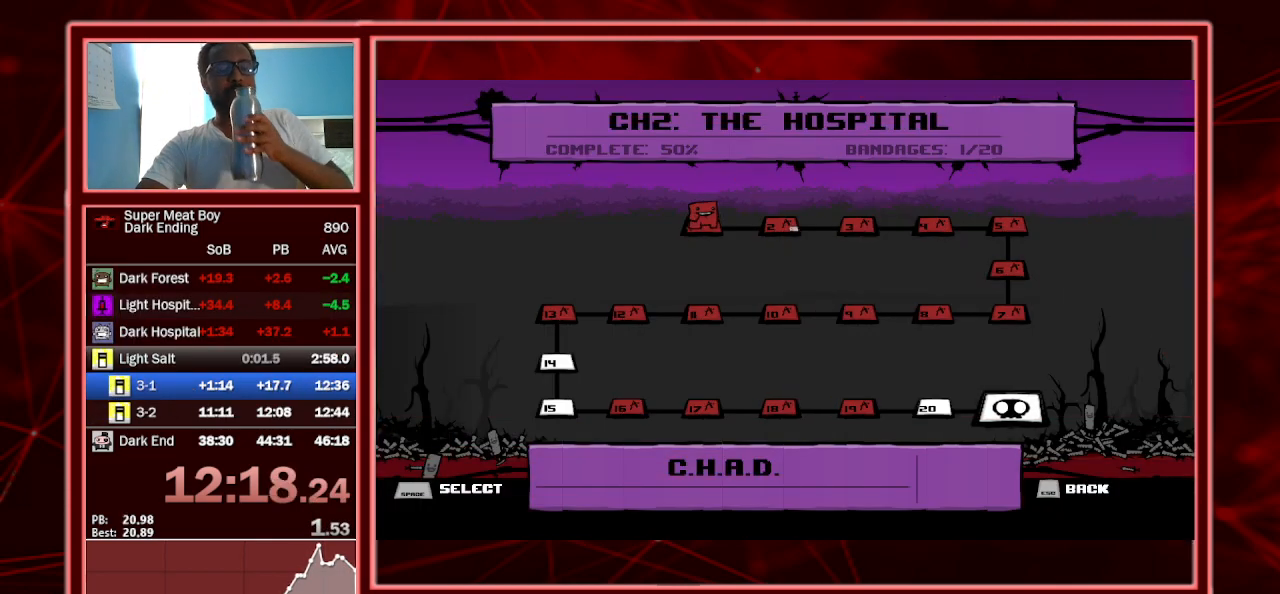
{"keys": [], "events": [[33, "space", "up"], [133, "space", "down"], [200, "space", "up"], [267, "space", "down"], [367, "space", "up"], [400, "space", "down"], [500, "space", "up"]]}
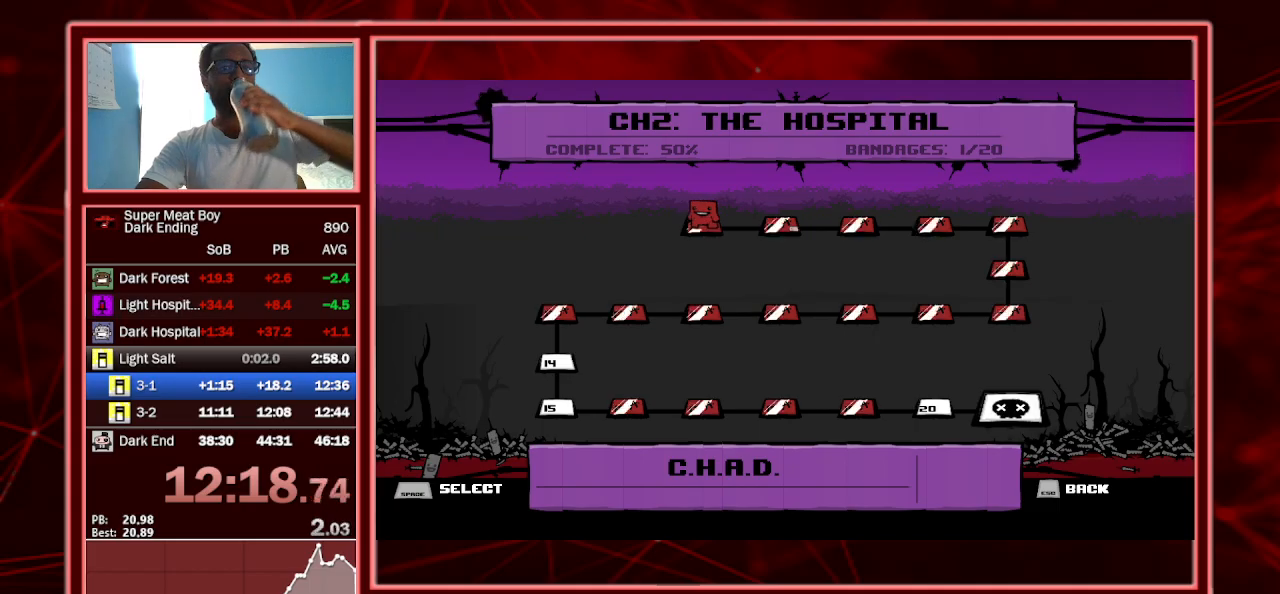
{"keys": ["space"], "events": [[33, "space", "down"], [133, "space", "up"], [233, "space", "down"], [267, "space", "up"], [367, "space", "down"], [467, "space", "up"], [500, "space", "down"]]}
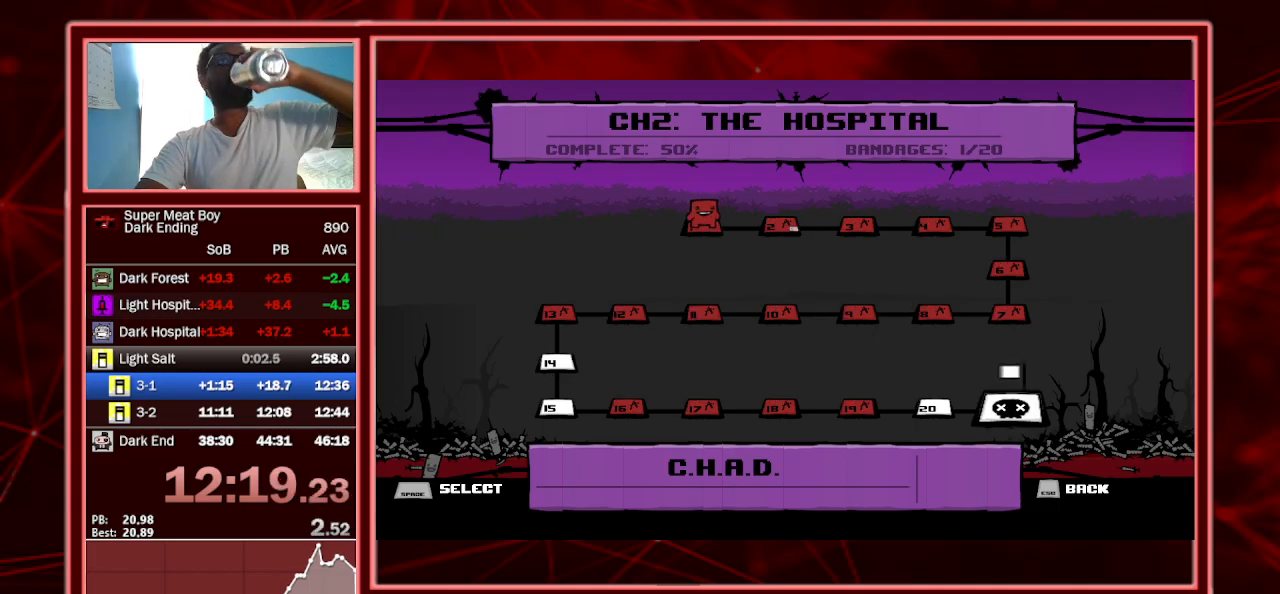
{"keys": ["space"], "events": [[100, "space", "up"], [200, "space", "down"], [233, "space", "up"], [333, "space", "down"], [400, "space", "up"], [467, "space", "down"]]}
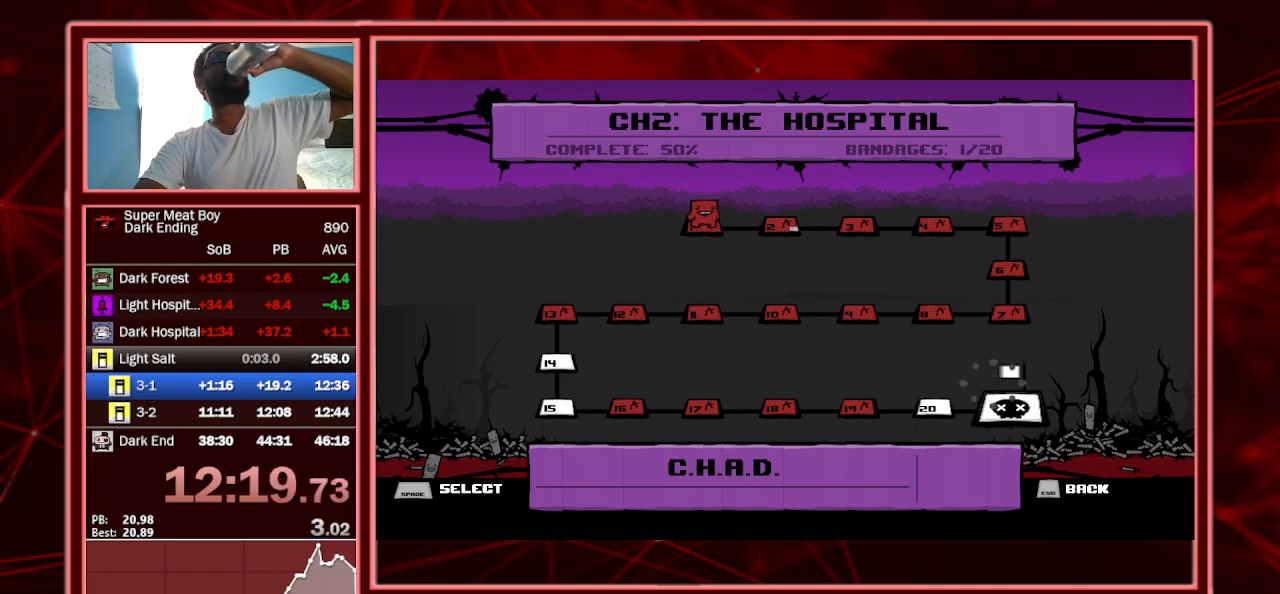
{"keys": [], "events": [[67, "space", "up"], [100, "space", "down"], [200, "space", "up"], [267, "space", "down"], [367, "space", "up"], [400, "space", "down"], [500, "space", "up"]]}
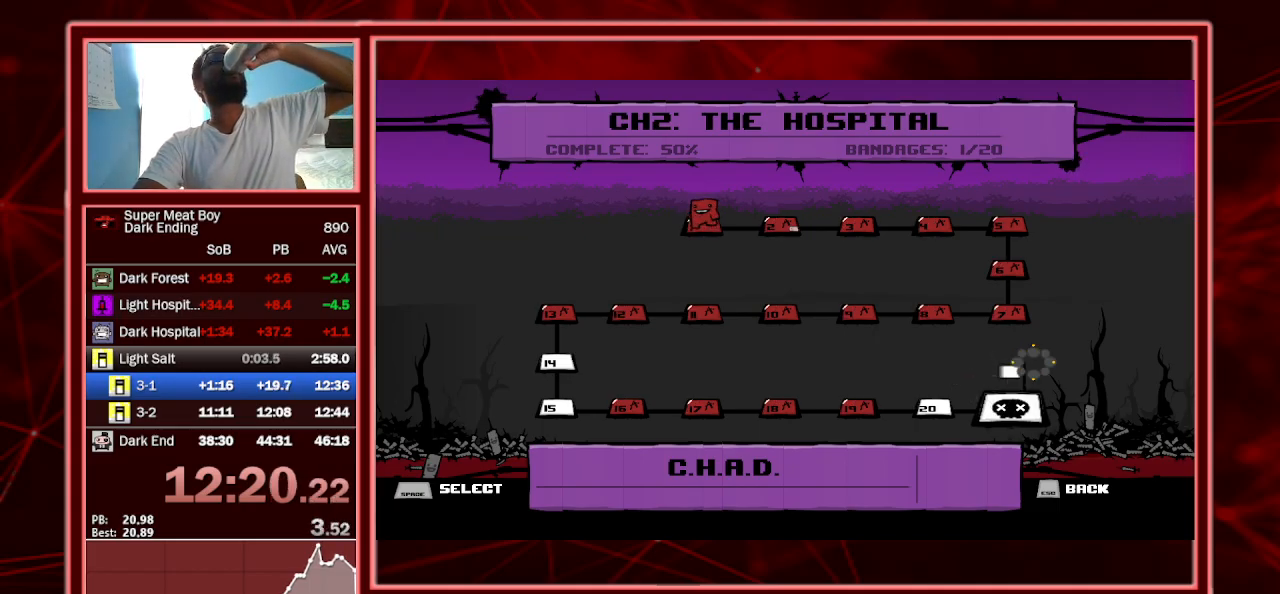
{"keys": ["space"], "events": [[33, "space", "down"], [133, "space", "up"], [233, "space", "down"], [333, "space", "up"], [367, "space", "down"], [467, "space", "up"], [500, "space", "down"]]}
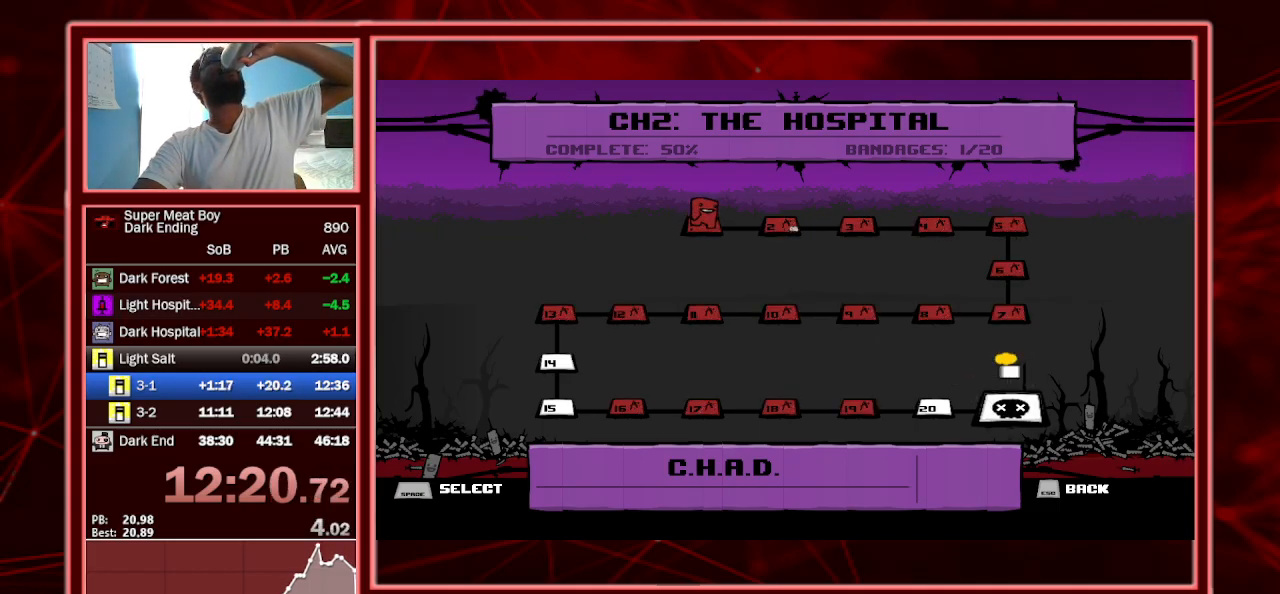
{"keys": [], "events": [[100, "space", "up"], [167, "space", "down"], [267, "space", "up"], [300, "space", "down"], [433, "space", "up"]]}
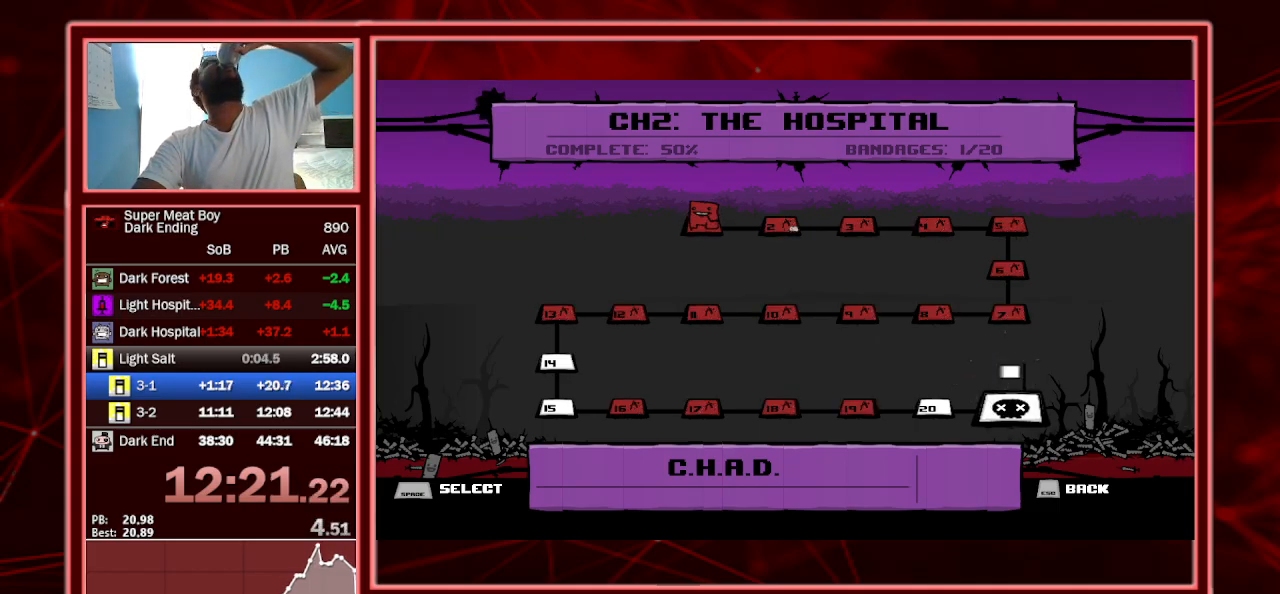
{"keys": ["space"], "events": [[33, "space", "down"], [67, "space", "up"], [167, "space", "down"], [200, "space", "up"], [300, "space", "down"], [367, "space", "up"], [467, "space", "down"]]}
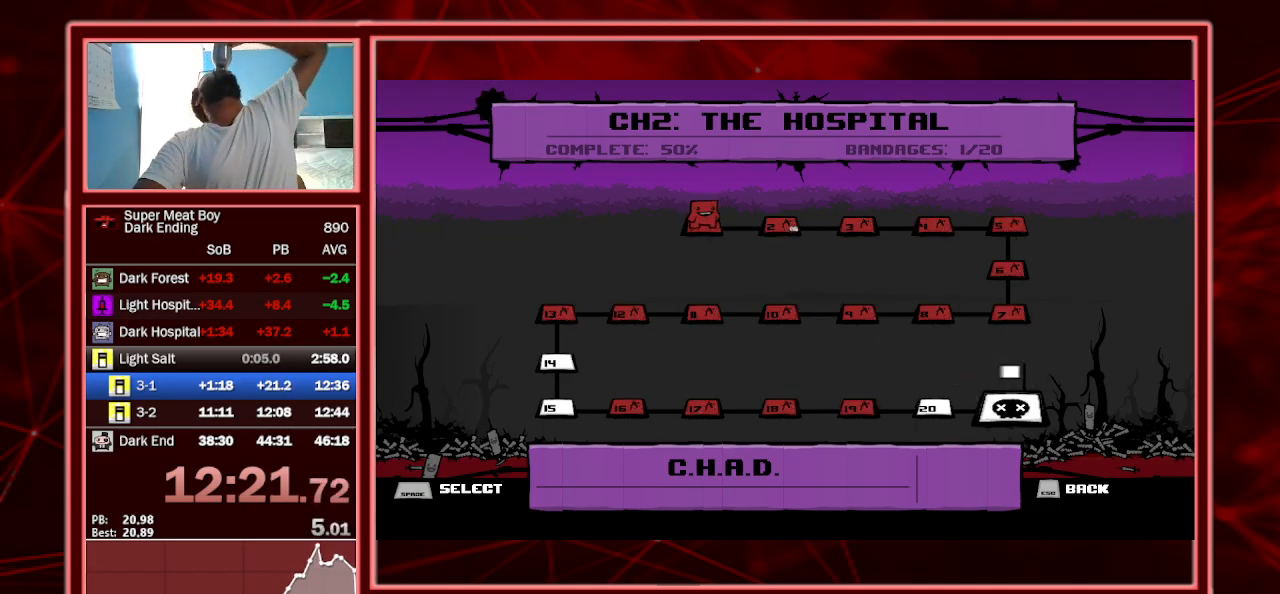
{"keys": [], "events": [[33, "space", "up"], [100, "space", "down"], [167, "space", "up"], [233, "space", "down"], [333, "space", "up"], [367, "space", "down"], [467, "space", "up"]]}
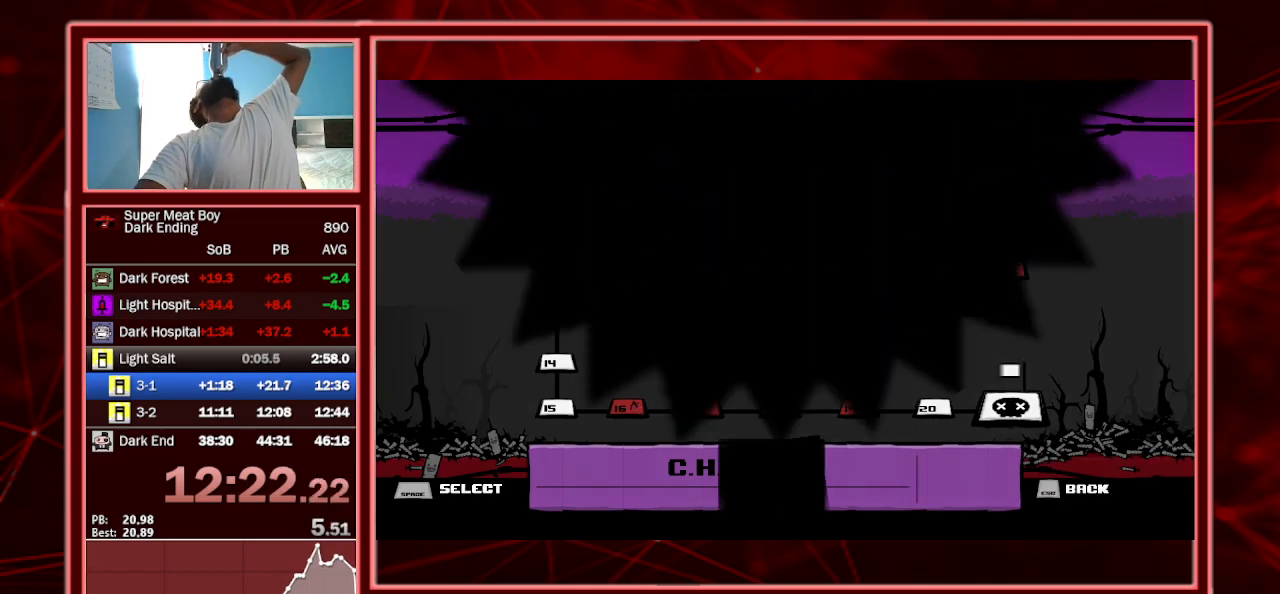
{"keys": [], "events": [[67, "space", "down"], [100, "space", "up"], [200, "space", "down"], [300, "space", "up"], [400, "space", "down"], [433, "space", "up"]]}
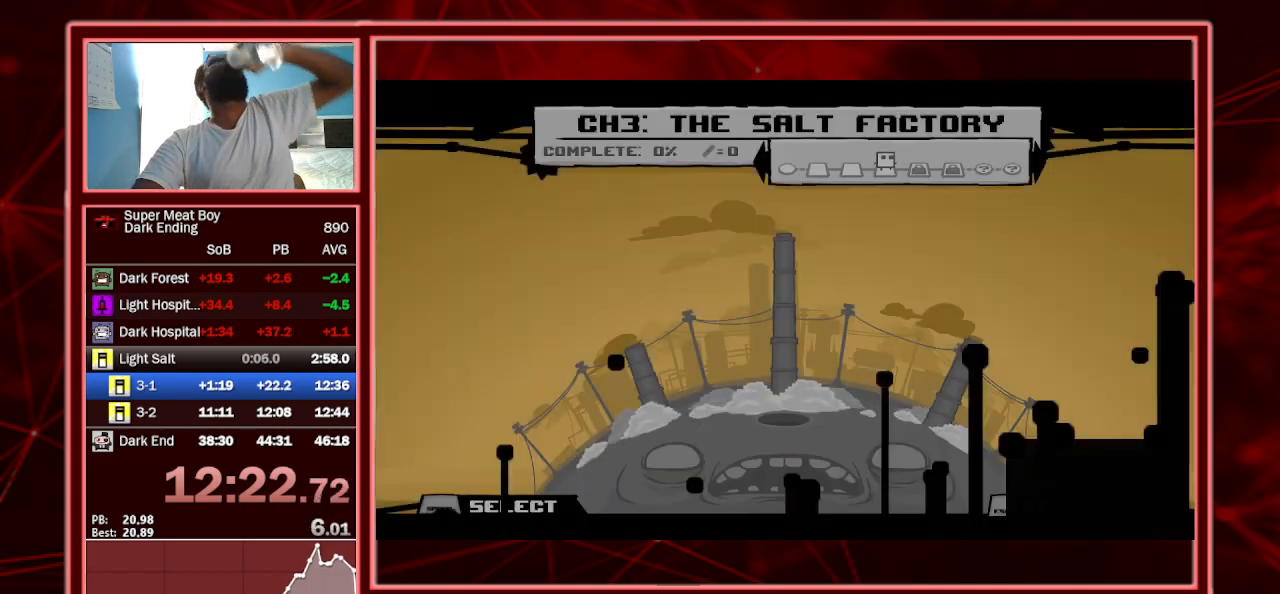
{"keys": [], "events": [[33, "space", "down"], [67, "space", "up"], [167, "space", "down"], [367, "space", "up"], [400, "space", "down"], [500, "space", "up"]]}
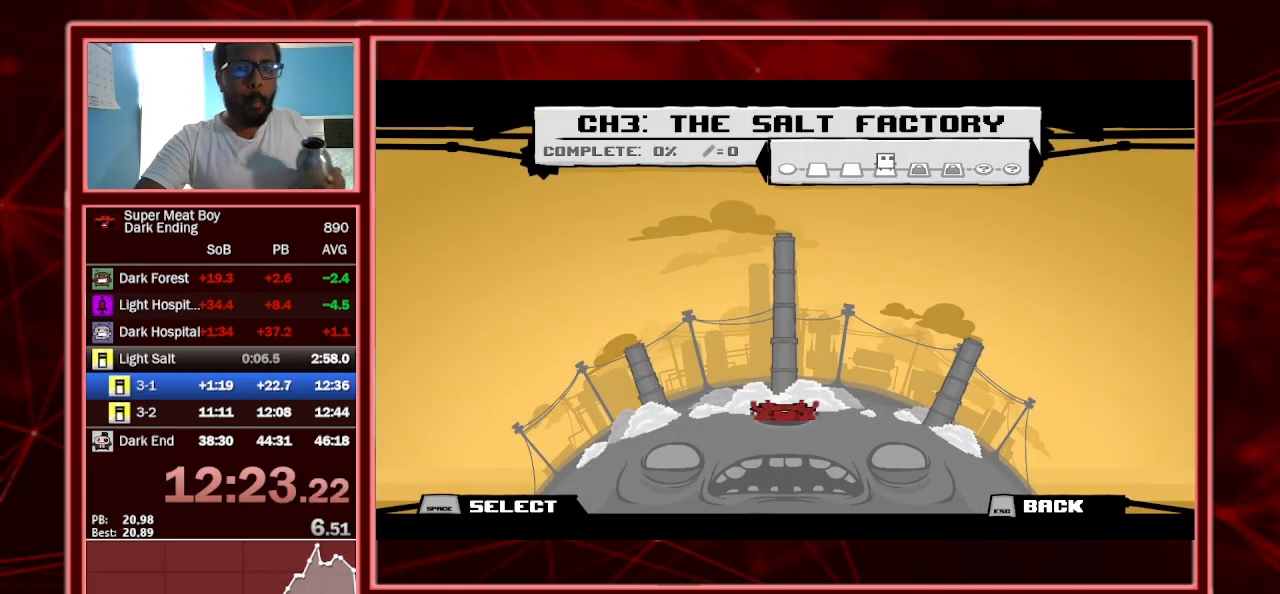
{"keys": [], "events": [[33, "space", "down"], [133, "space", "up"], [167, "space", "down"], [267, "space", "up"], [333, "space", "down"], [433, "space", "up"], [467, "space", "down"], [500, "space", "up"]]}
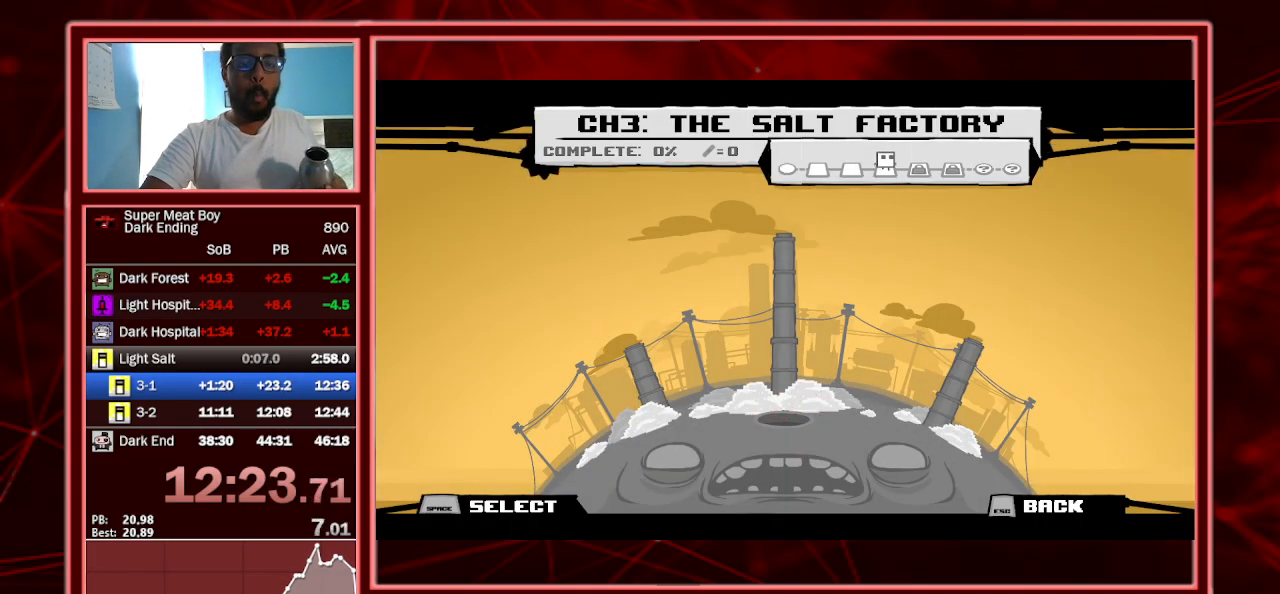
{"keys": [], "events": [[100, "space", "down"], [133, "space", "up"], [233, "space", "down"], [300, "space", "up"], [367, "space", "down"], [400, "space", "up"]]}
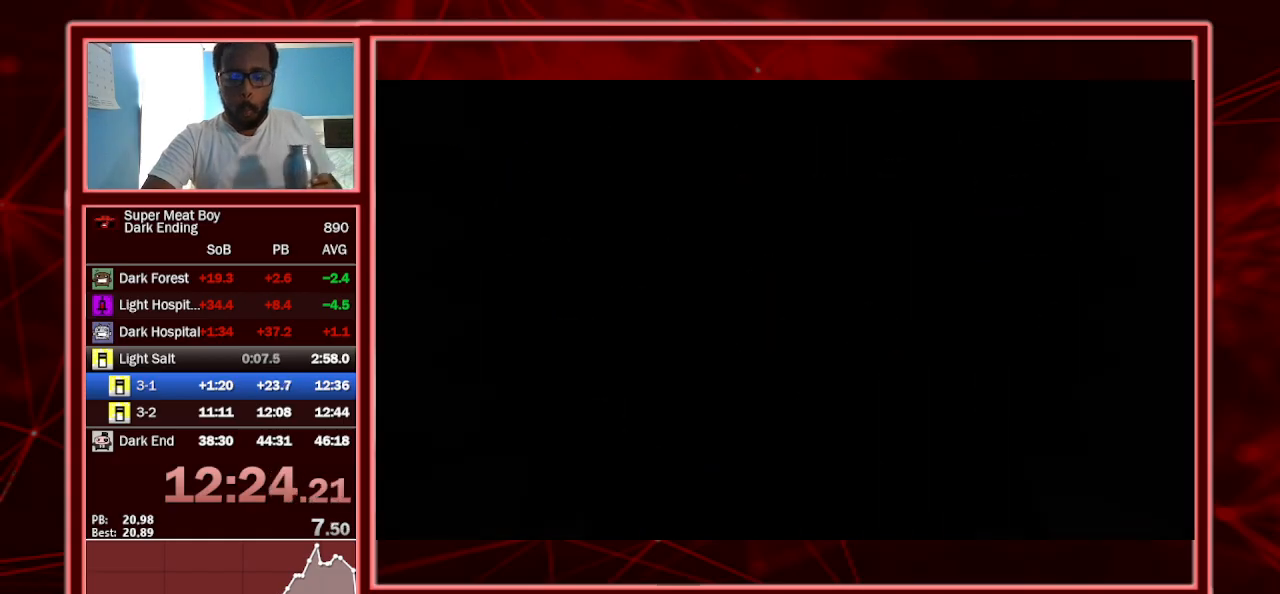
{"keys": ["space"], "events": [[33, "space", "down"], [133, "space", "up"], [167, "space", "down"], [267, "space", "up"], [300, "space", "down"], [400, "space", "up"], [433, "space", "down"]]}
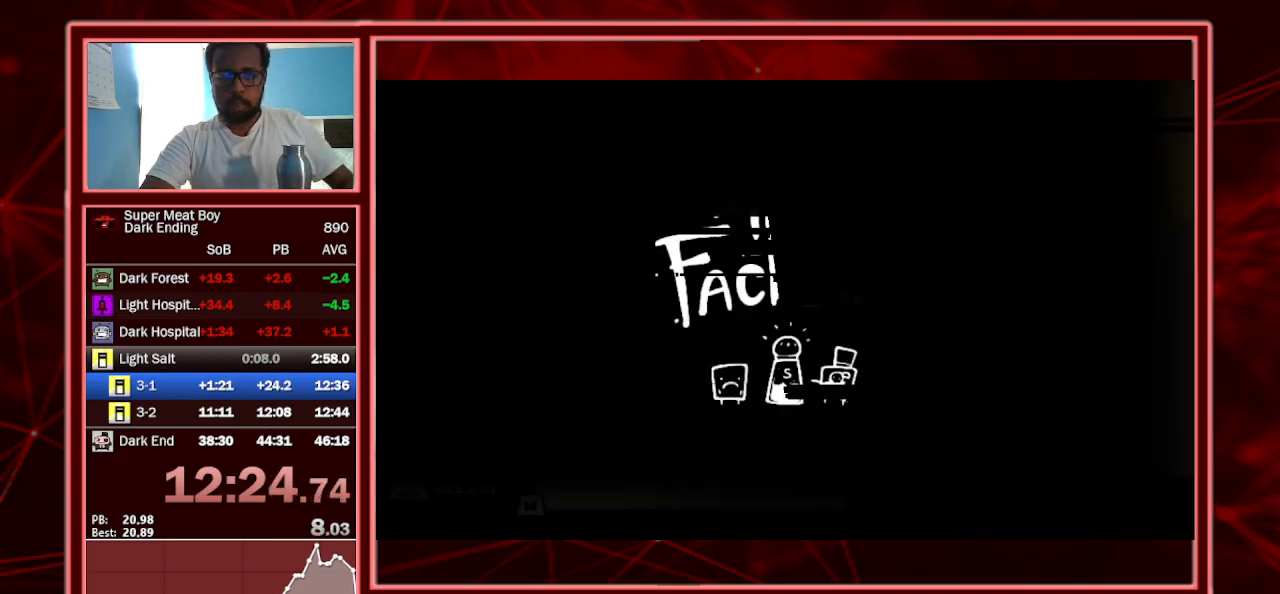
{"keys": [], "events": [[33, "space", "up"], [100, "space", "down"], [133, "space", "up"]]}
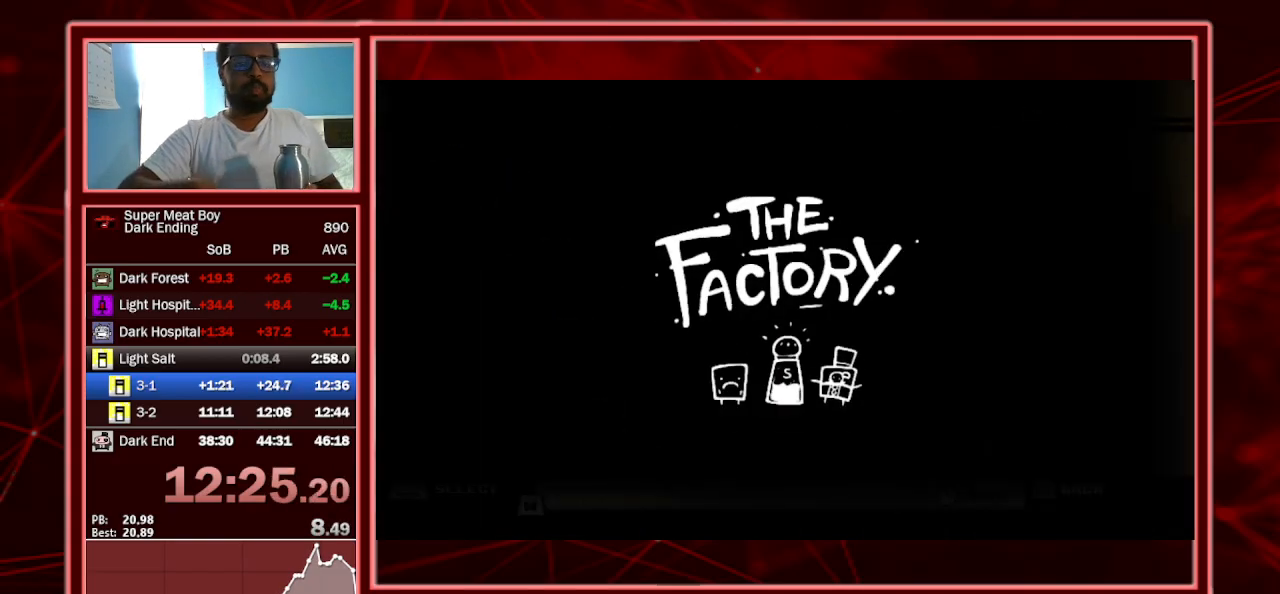
{"keys": [], "events": []}
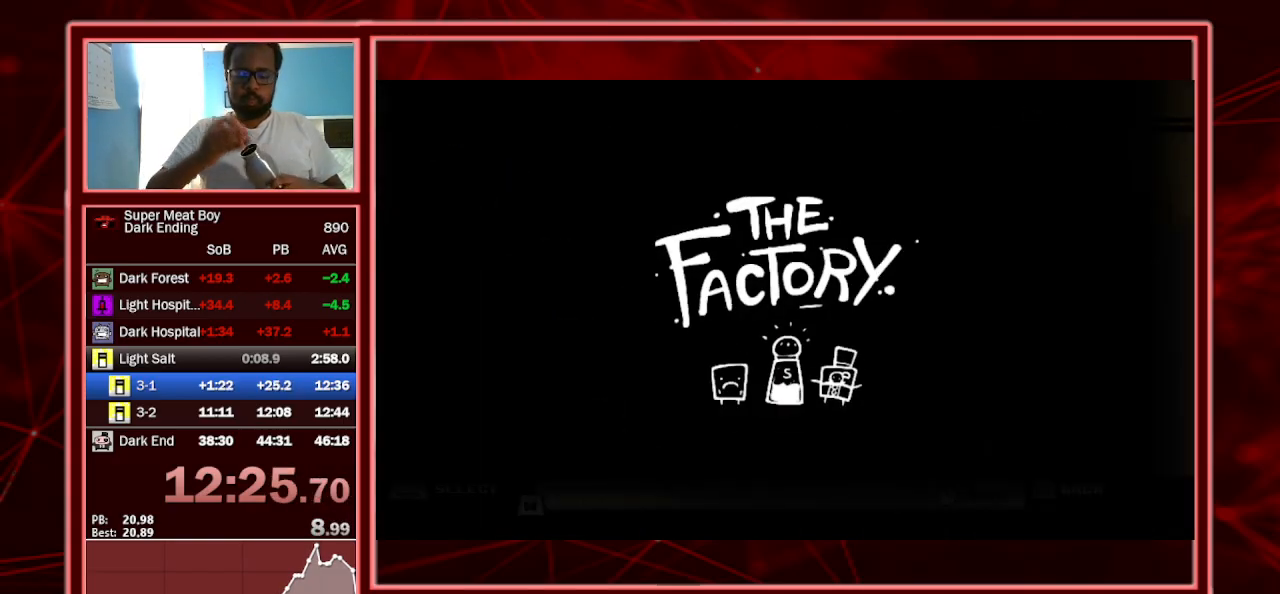
{"keys": [], "events": []}
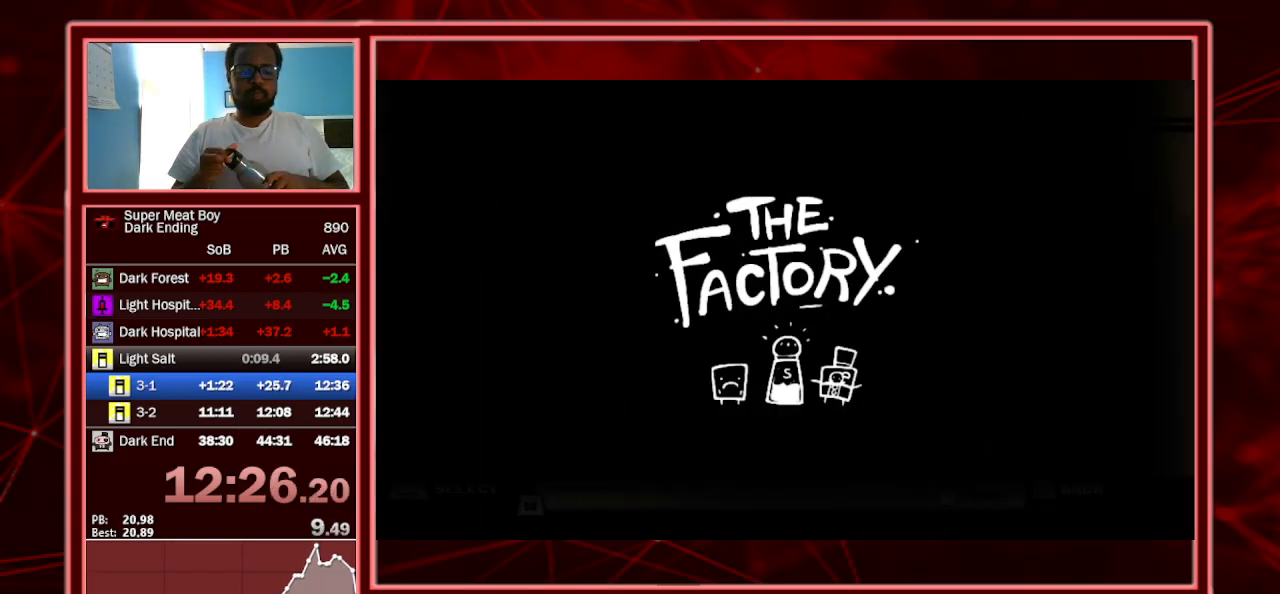
{"keys": [], "events": []}
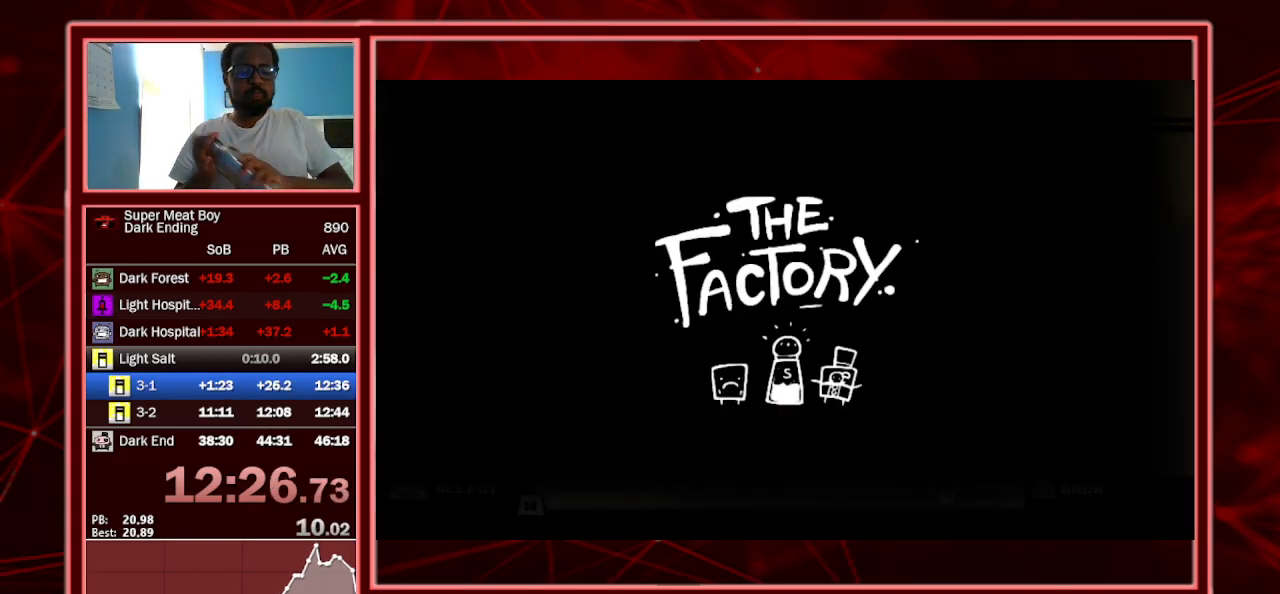
{"keys": [], "events": []}
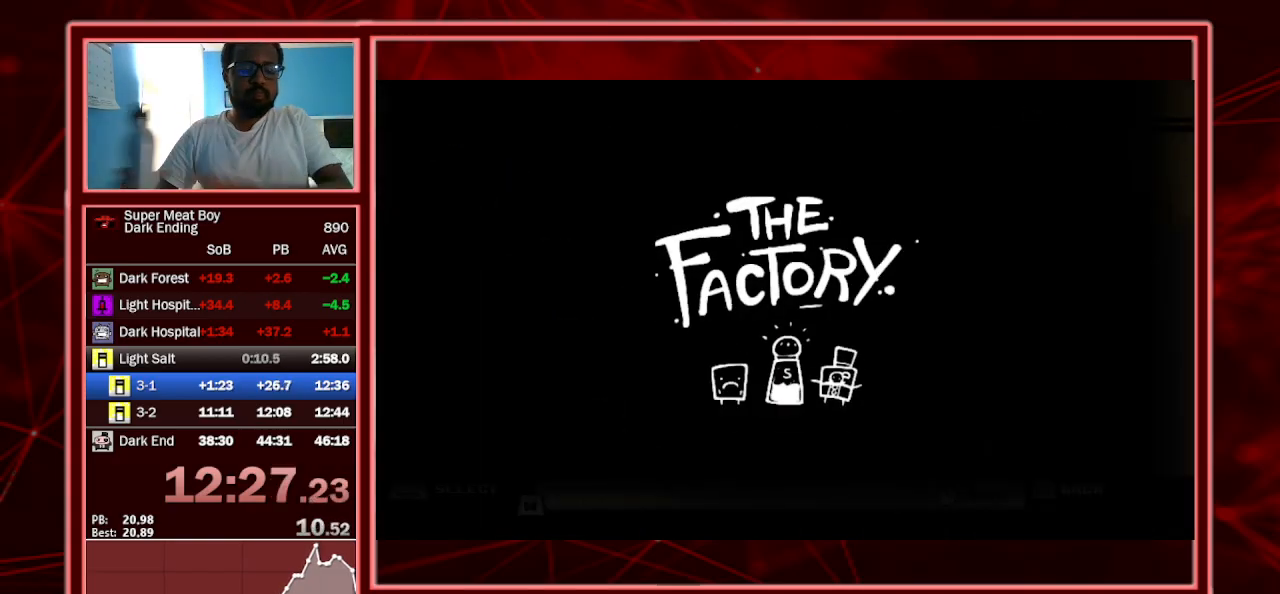
{"keys": [], "events": []}
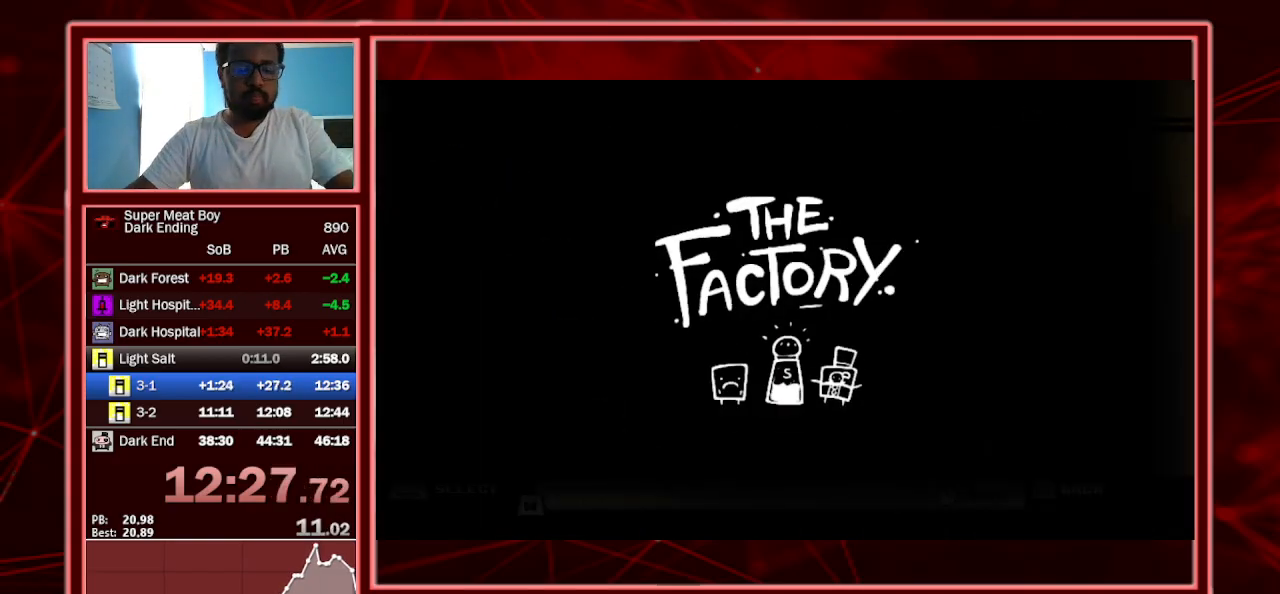
{"keys": [], "events": []}
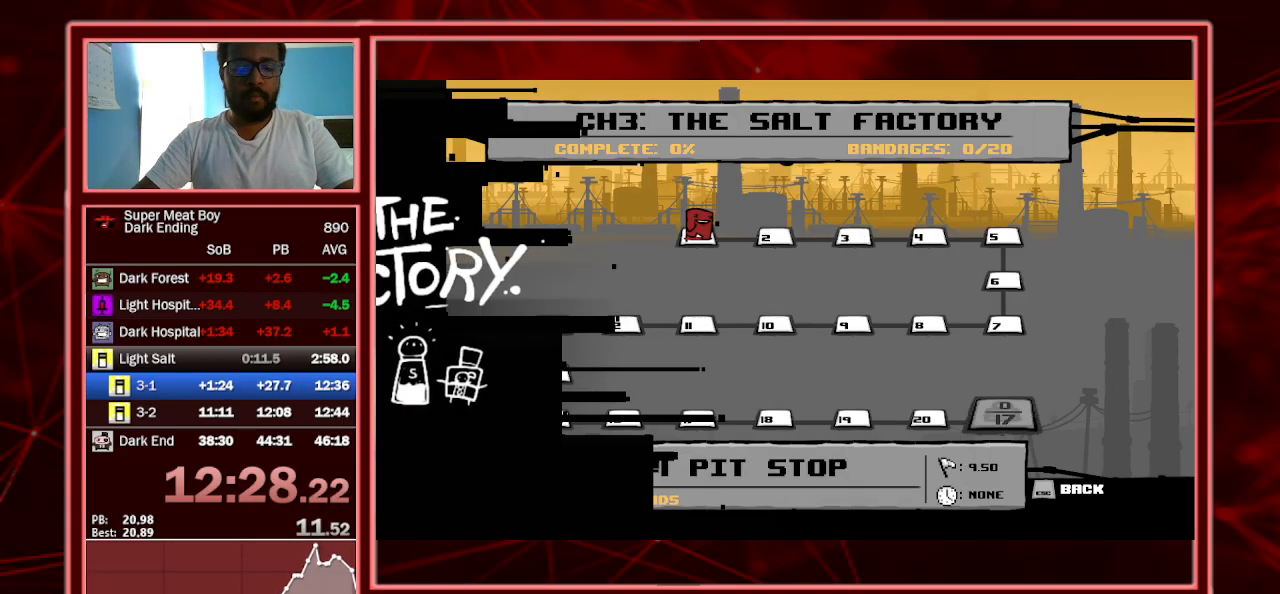
{"keys": [], "events": [[233, "space", "down"], [333, "space", "up"], [367, "space", "down"], [467, "space", "up"]]}
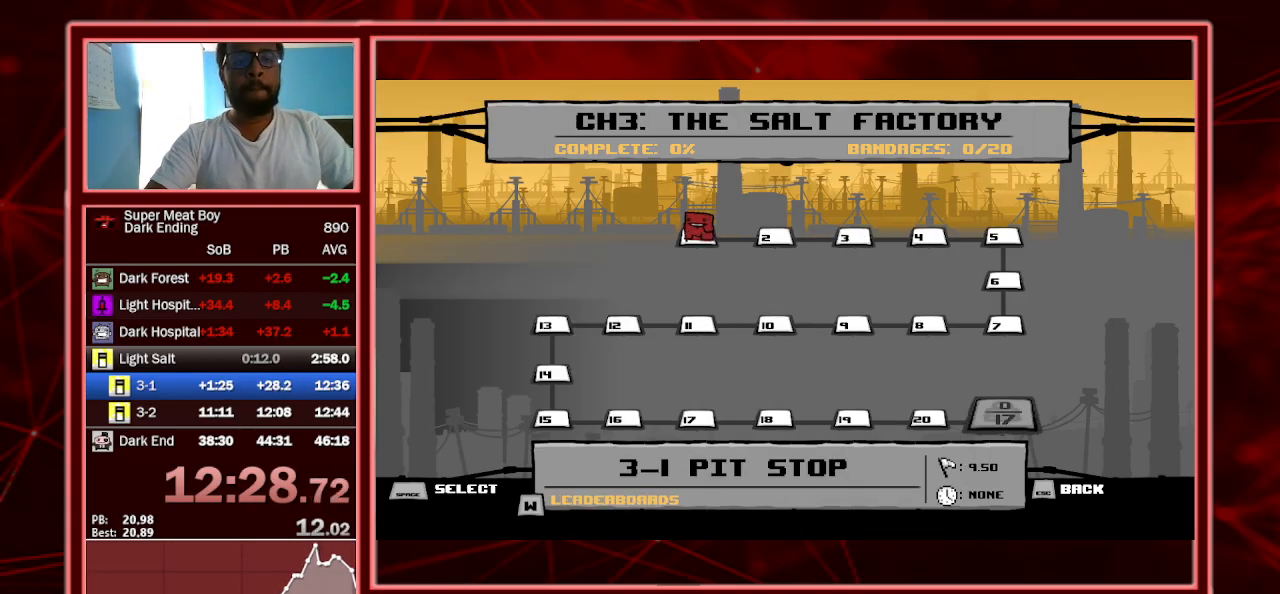
{"keys": ["space"], "events": [[67, "space", "down"], [167, "space", "up"], [267, "space", "down"], [367, "space", "up"], [433, "space", "down"]]}
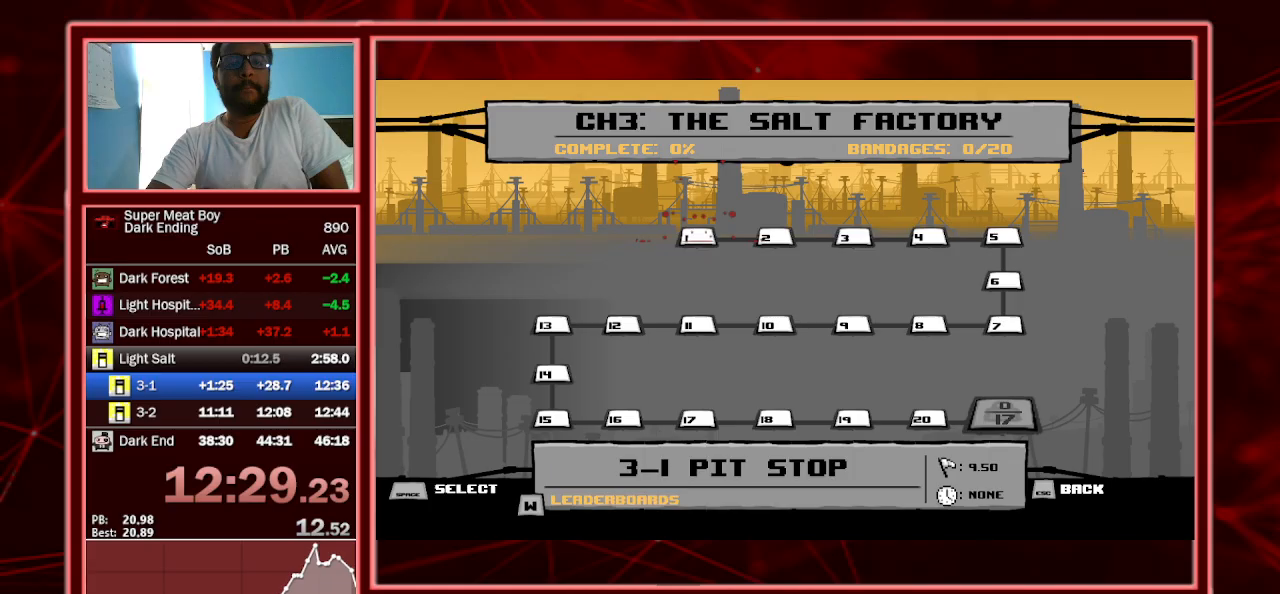
{"keys": ["space"], "events": [[33, "space", "up"], [133, "space", "down"], [233, "space", "up"], [333, "space", "down"], [467, "space", "up"], [500, "space", "down"]]}
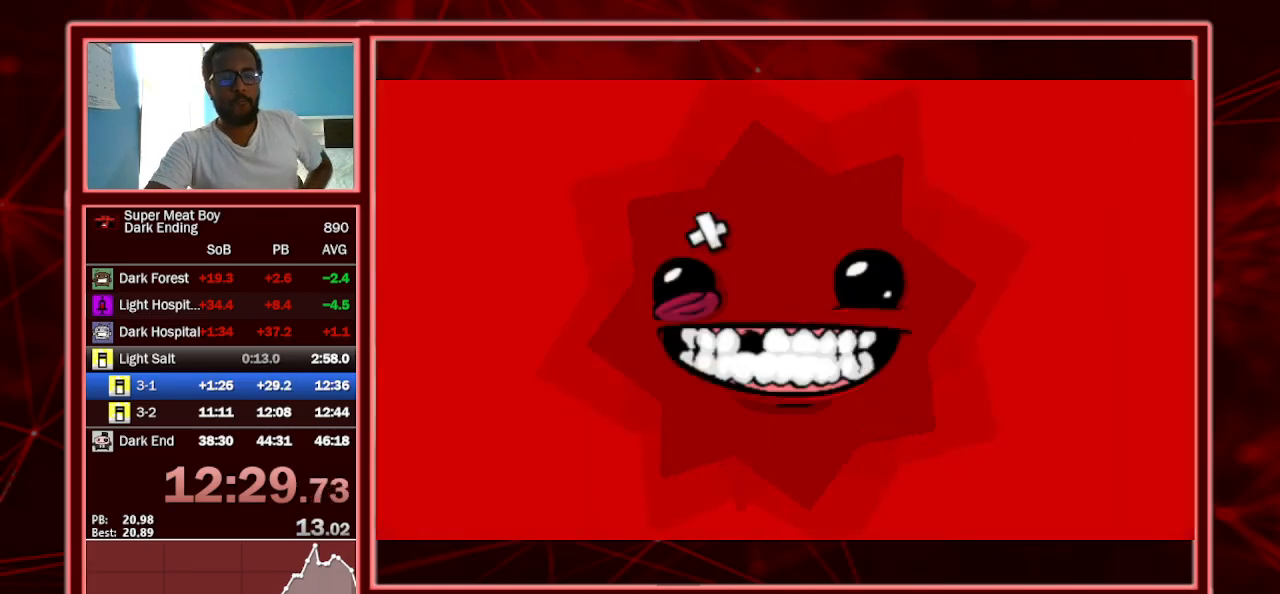
{"keys": [], "events": [[100, "space", "up"]]}